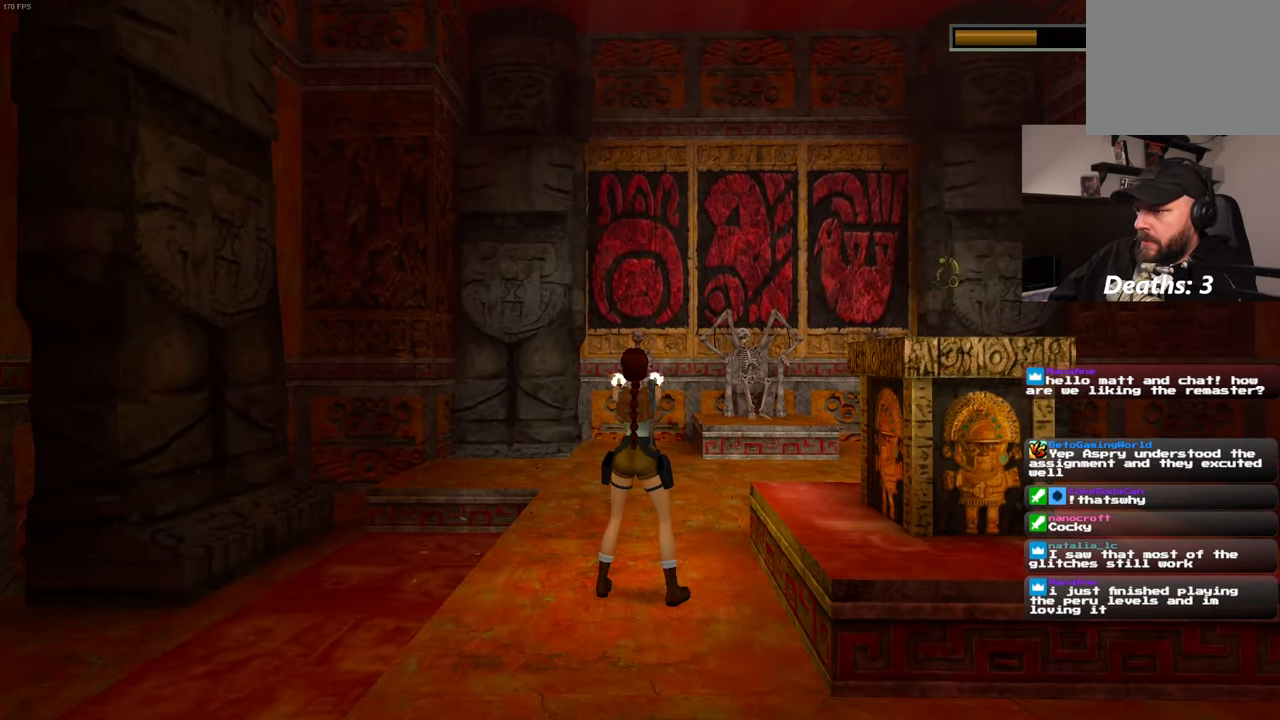
Gameplay with a controller (PlayStation layout); each line is a JSON object with the inputs held at the frame after it. "events" lists button and stick changes between this image and that frame as [ms after this image, input, new state], when the widget could be followed in between. Not read: L2 L3 R2 R3.
{"buttons": [], "left_stick": "center", "right_stick": "center", "events": []}
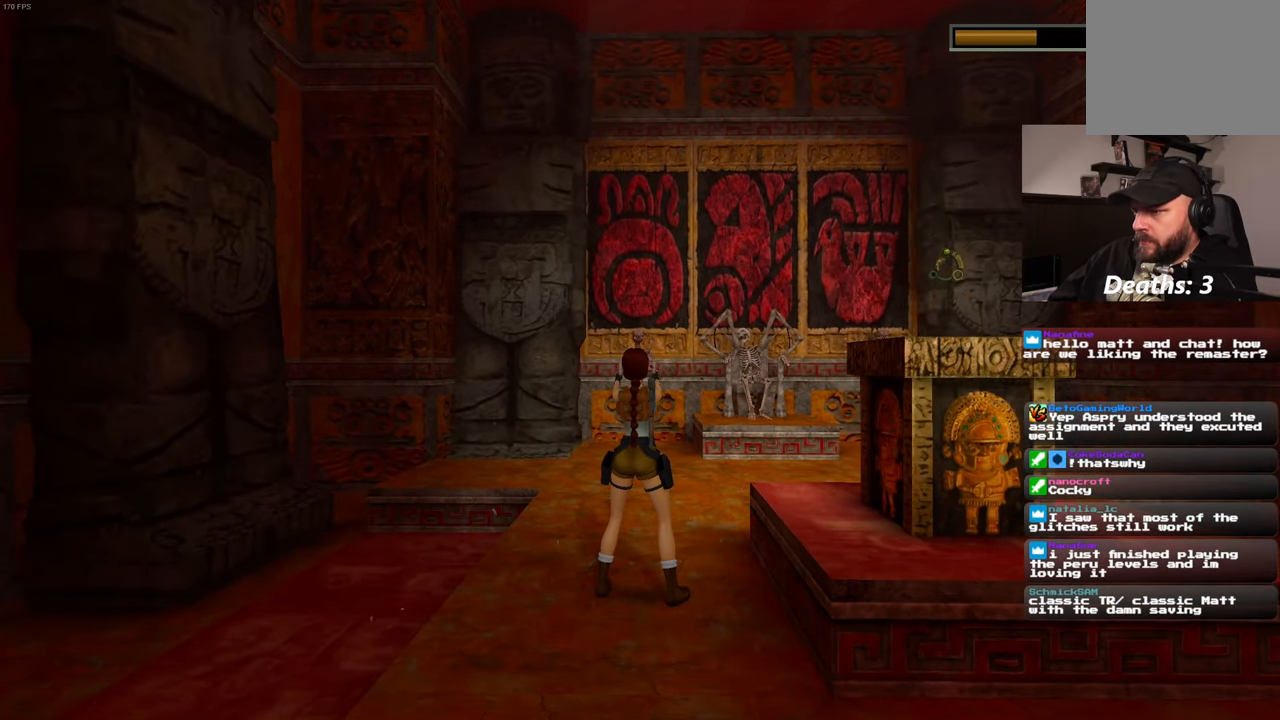
{"buttons": [], "left_stick": "center", "right_stick": "center", "events": []}
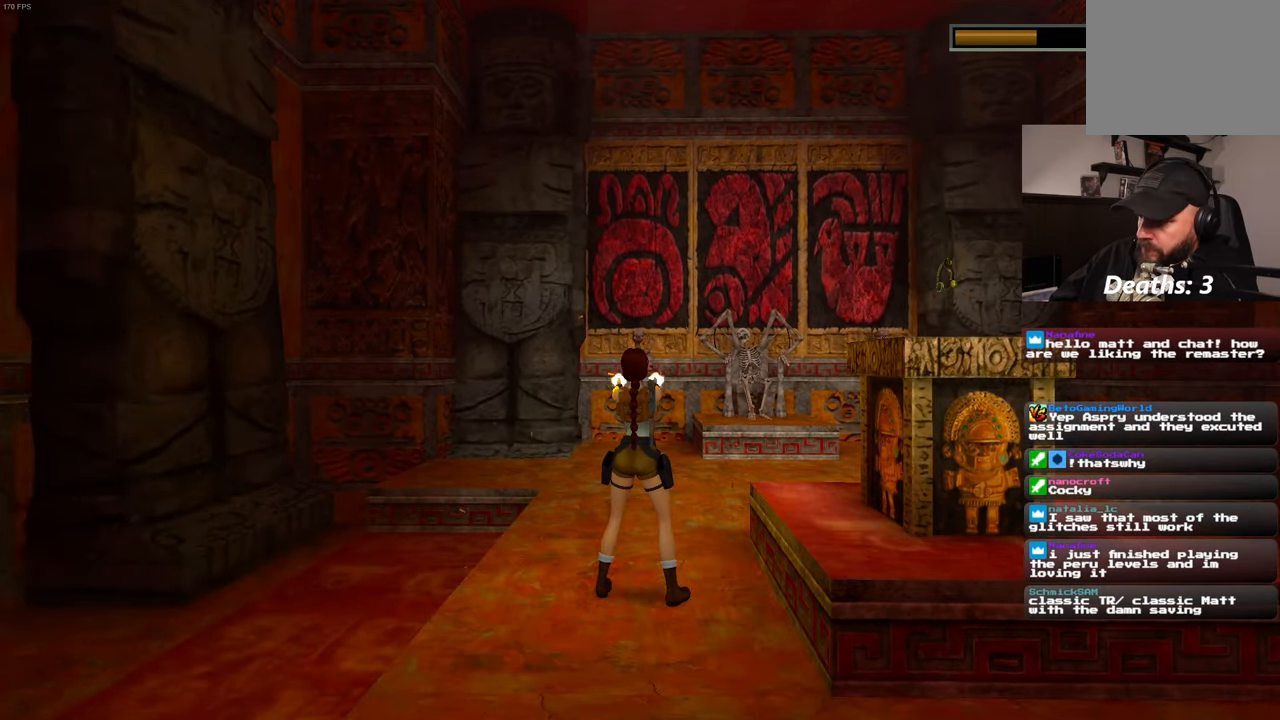
{"buttons": [], "left_stick": "center", "right_stick": "center", "events": []}
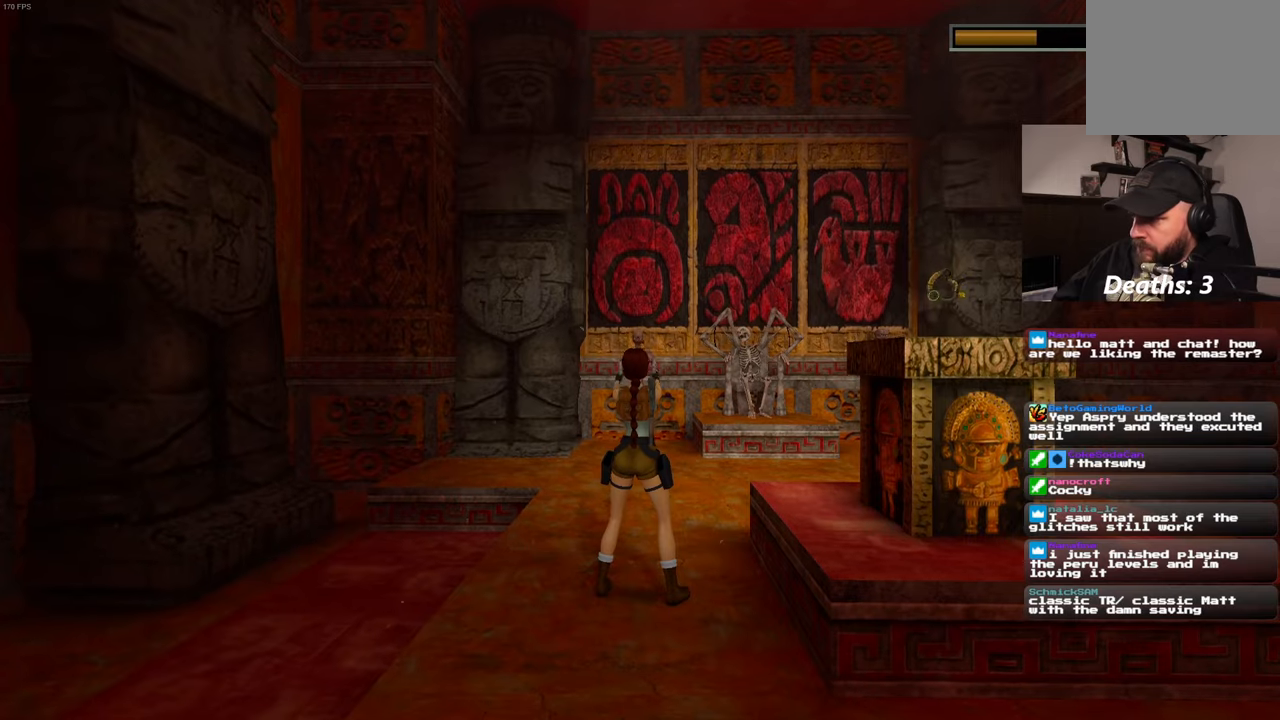
{"buttons": [], "left_stick": "center", "right_stick": "center", "events": []}
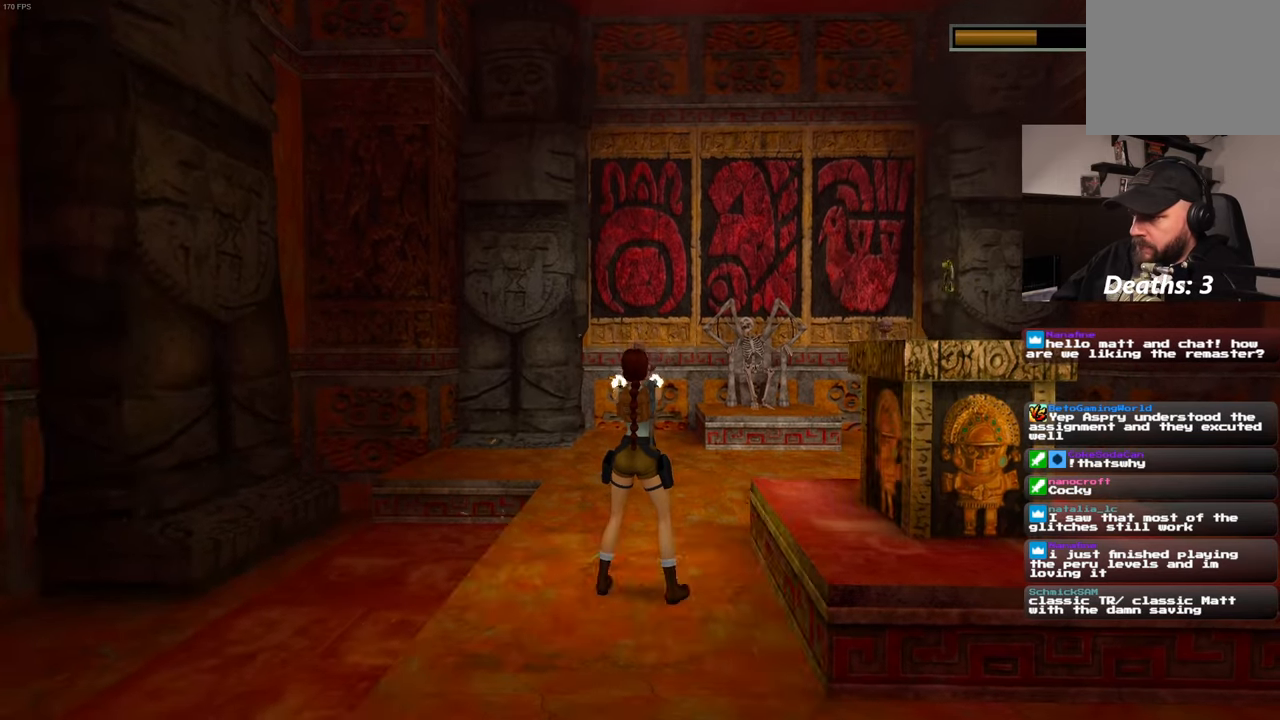
{"buttons": [], "left_stick": "center", "right_stick": "center", "events": []}
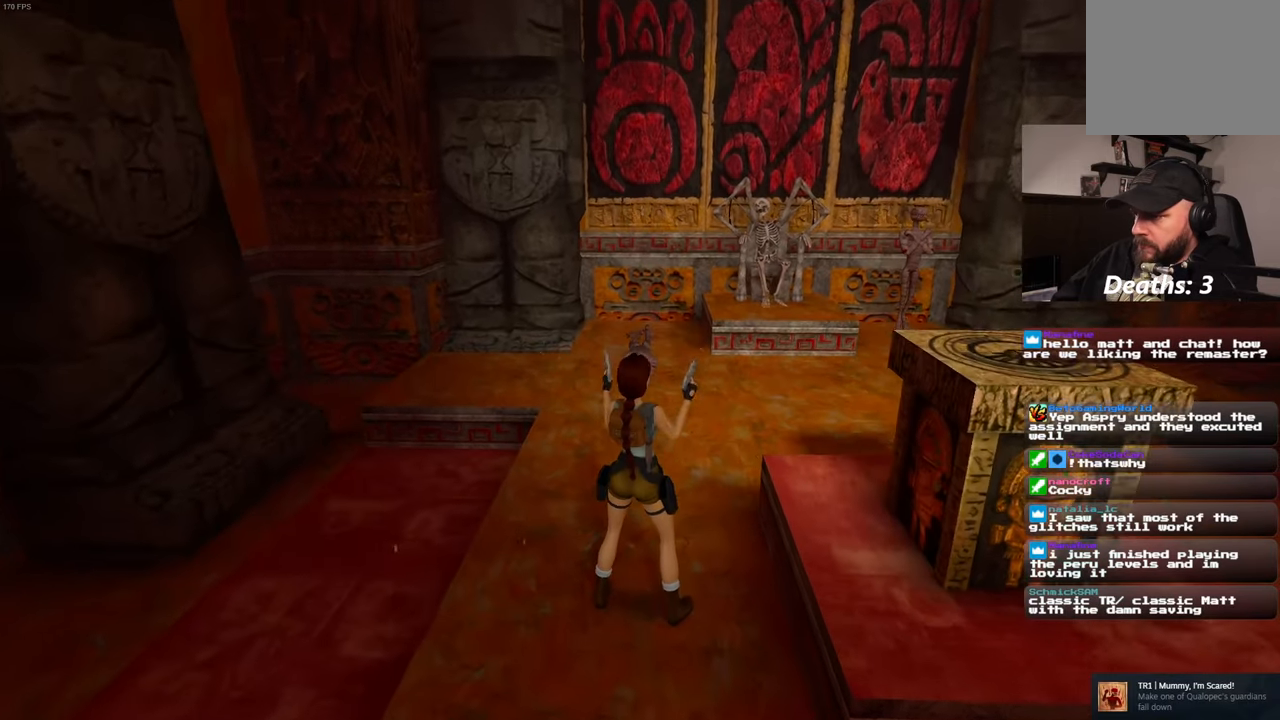
{"buttons": [], "left_stick": "right", "right_stick": "center", "events": [[100, "right_stick", "right"], [417, "left_stick", "right"], [500, "right_stick", "center"]]}
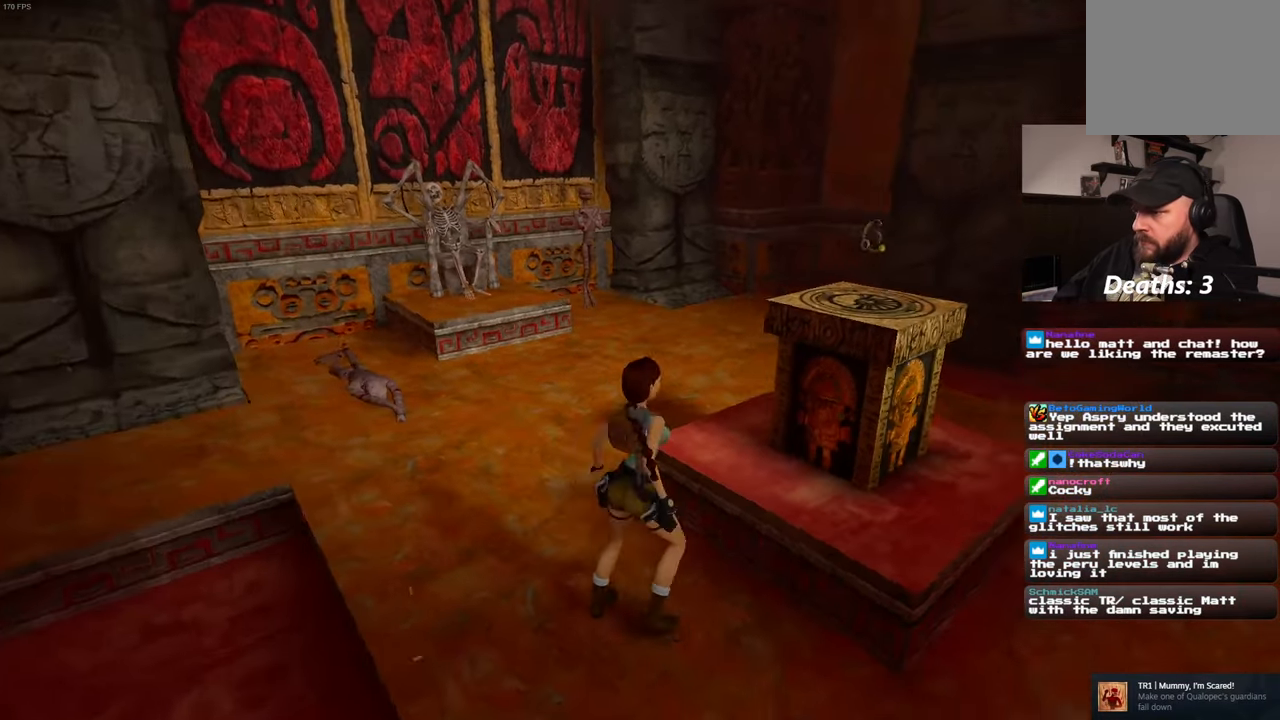
{"buttons": [], "left_stick": "center", "right_stick": "center", "events": [[117, "left_stick", "up-right"], [400, "left_stick", "center"]]}
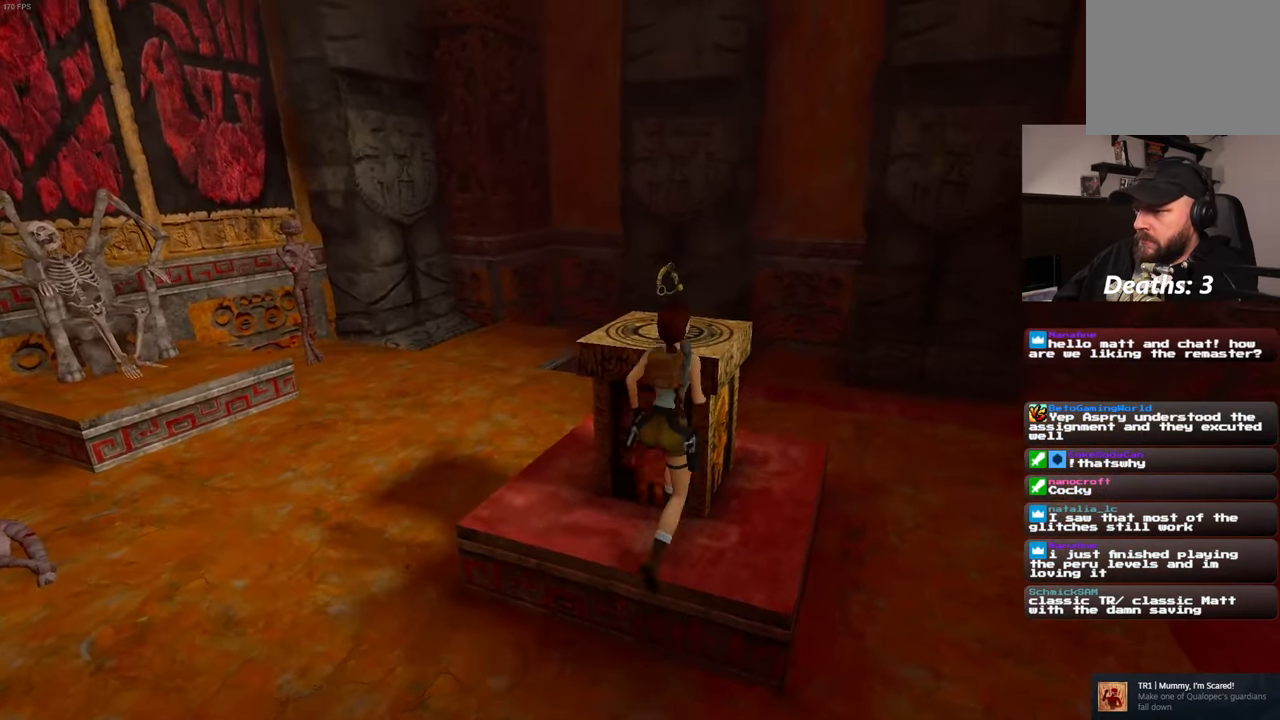
{"buttons": [], "left_stick": "center", "right_stick": "center", "events": []}
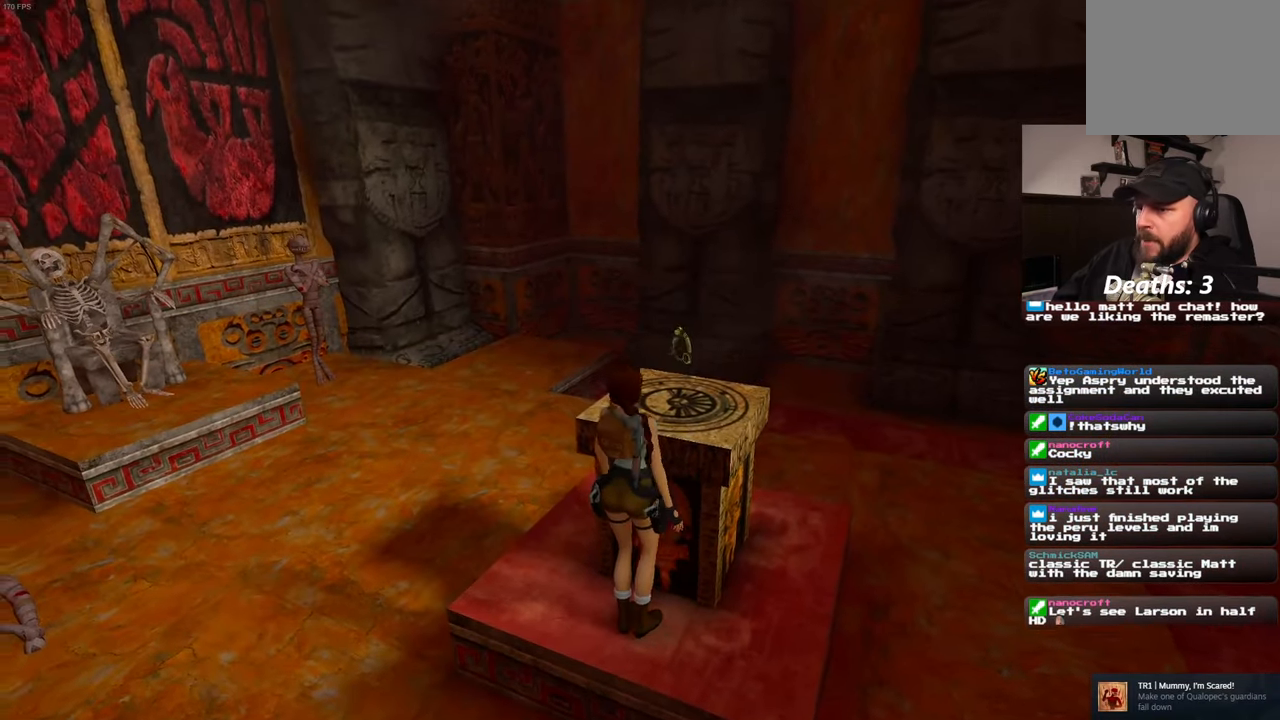
{"buttons": [], "left_stick": "center", "right_stick": "center", "events": []}
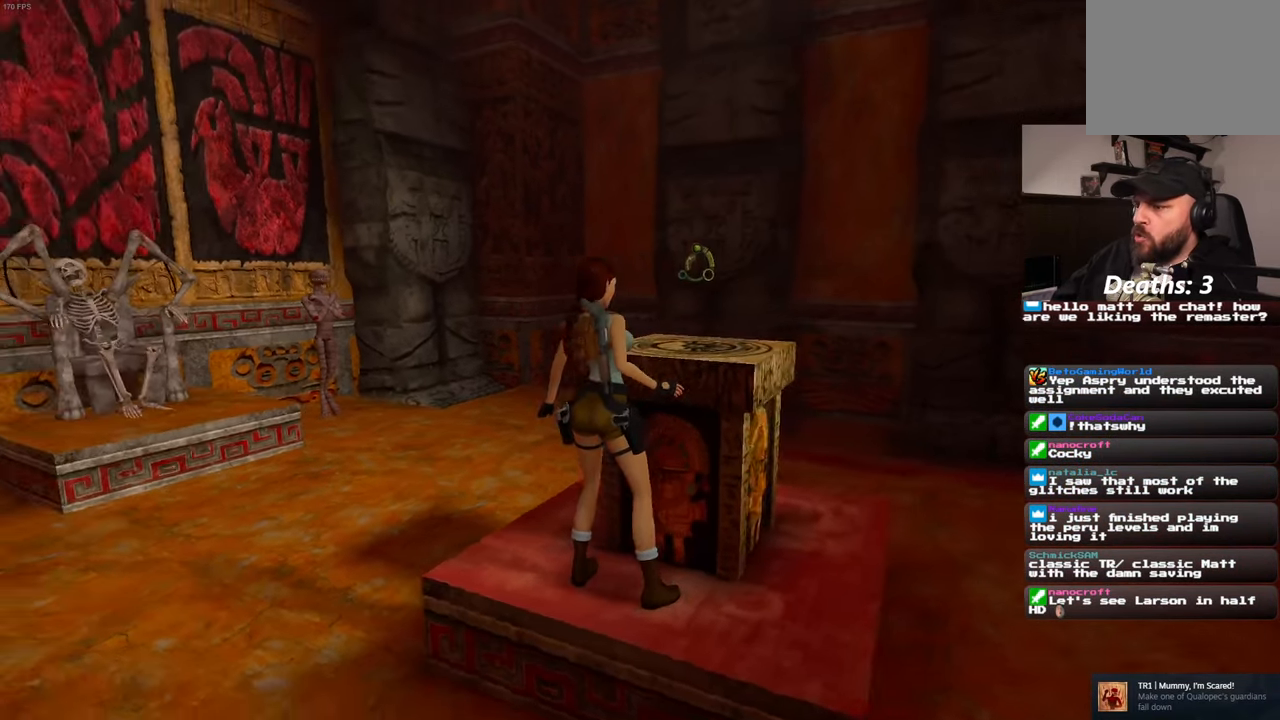
{"buttons": [], "left_stick": "center", "right_stick": "center", "events": []}
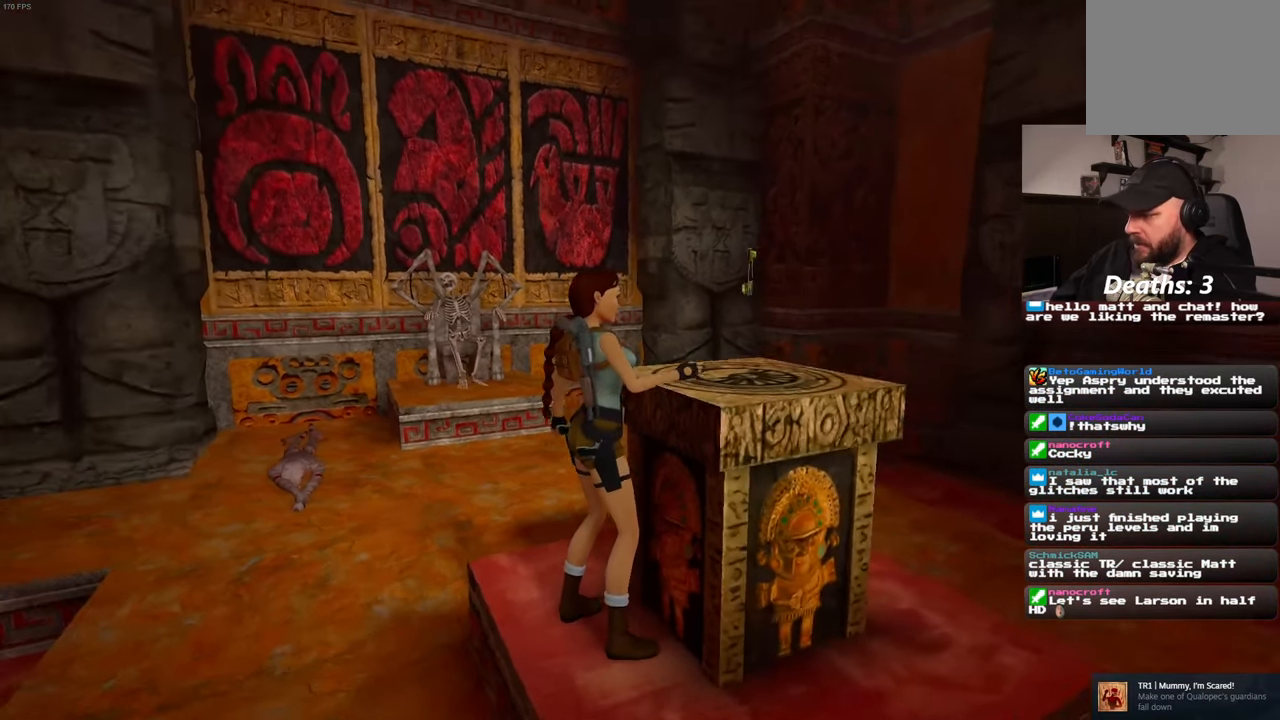
{"buttons": [], "left_stick": "center", "right_stick": "center", "events": []}
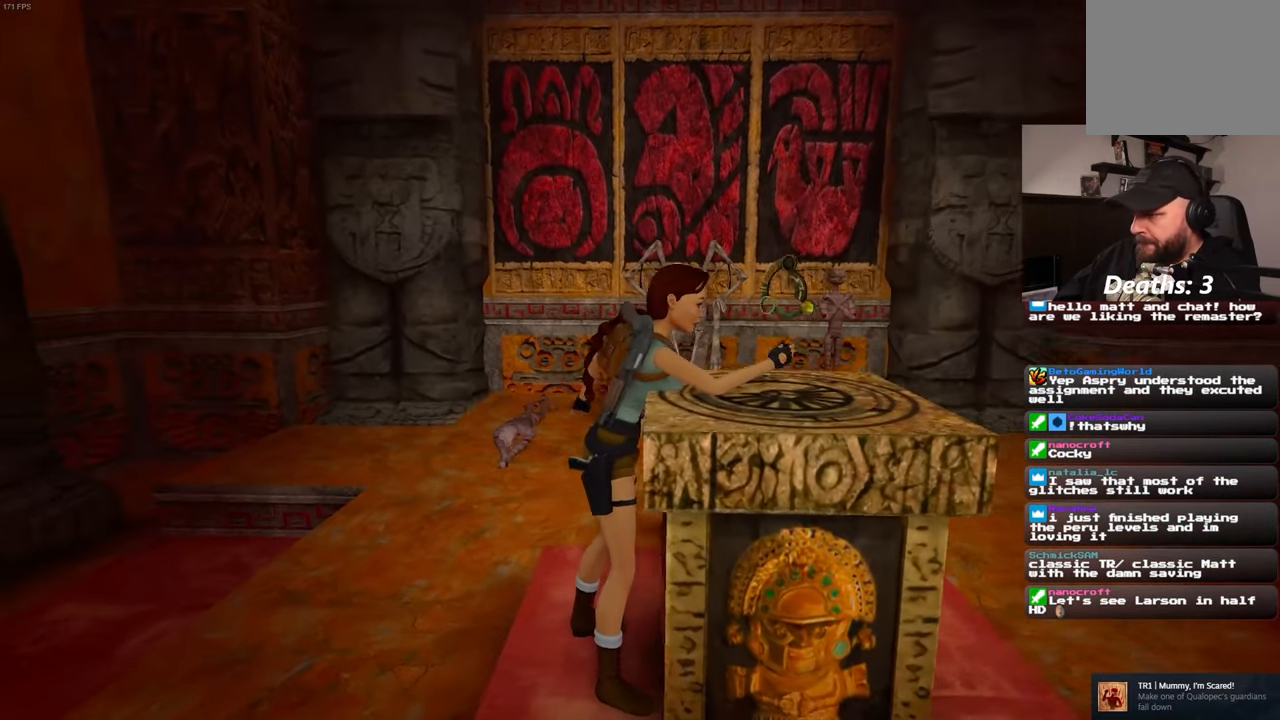
{"buttons": [], "left_stick": "center", "right_stick": "center", "events": []}
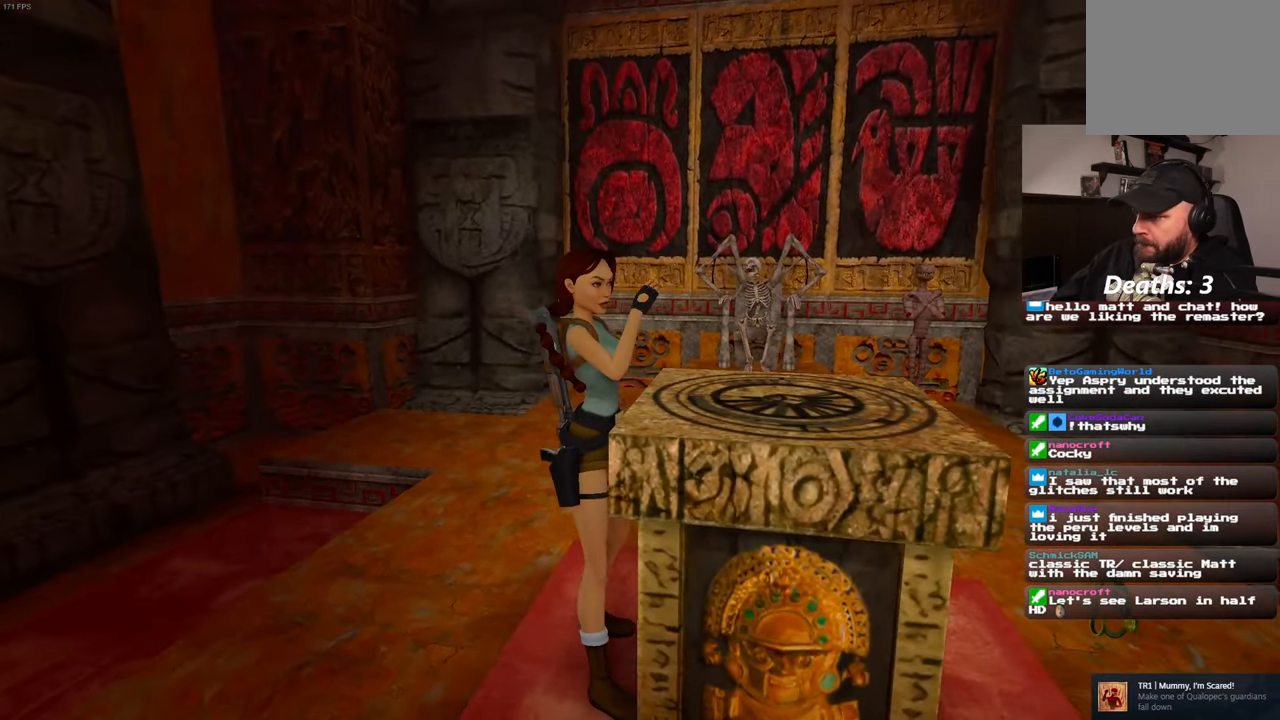
{"buttons": [], "left_stick": "center", "right_stick": "right", "events": [[134, "right_stick", "right"]]}
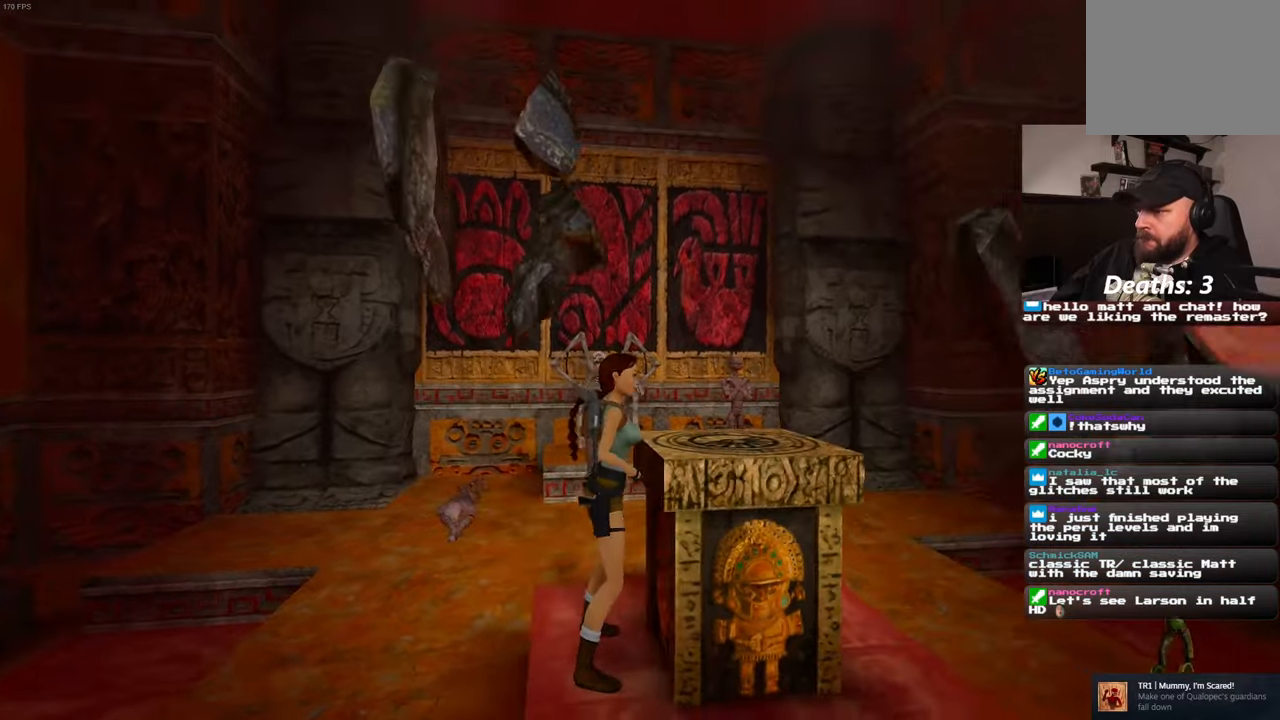
{"buttons": [], "left_stick": "center", "right_stick": "right", "events": [[33, "left_stick", "down-right"], [400, "left_stick", "center"]]}
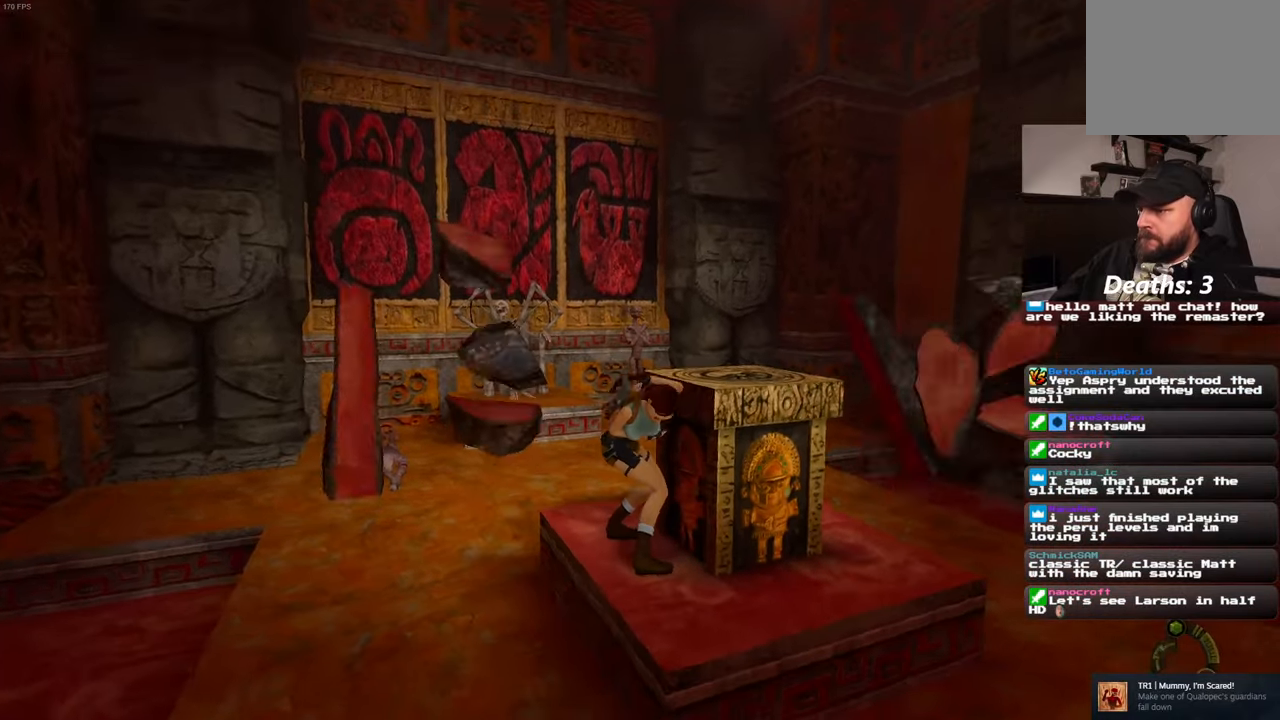
{"buttons": [], "left_stick": "center", "right_stick": "right", "events": []}
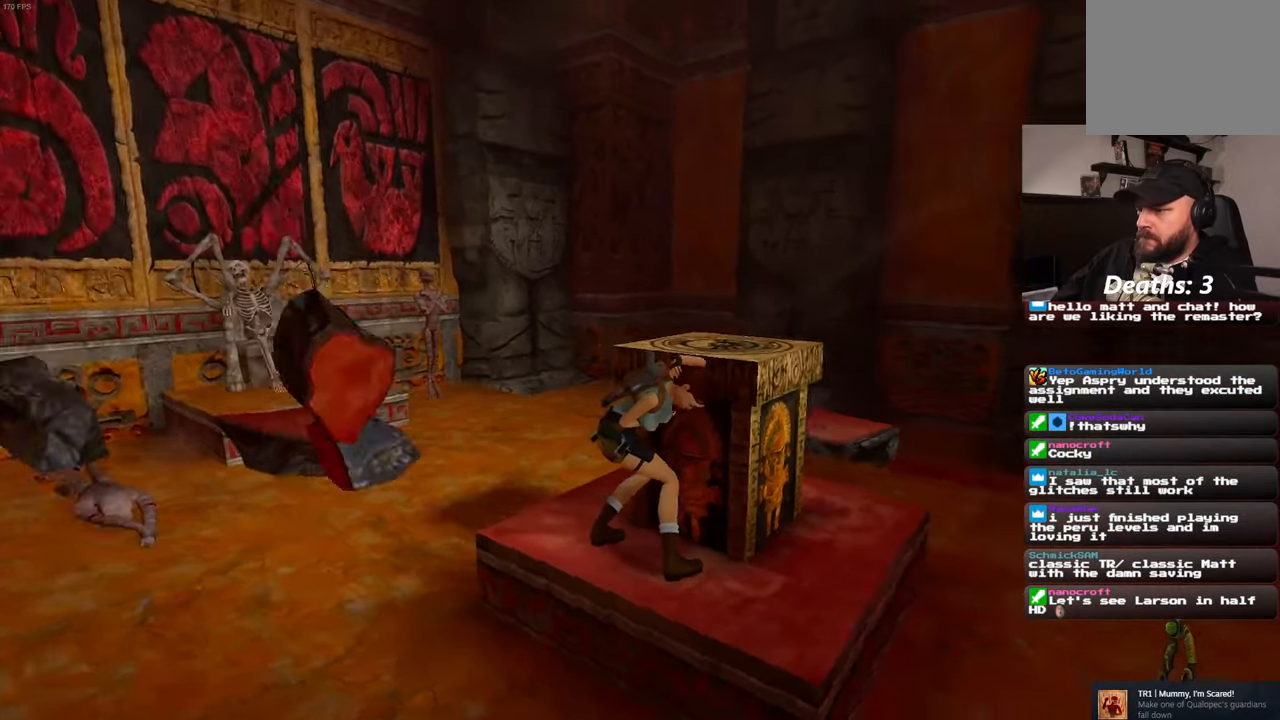
{"buttons": [], "left_stick": "center", "right_stick": "right", "events": []}
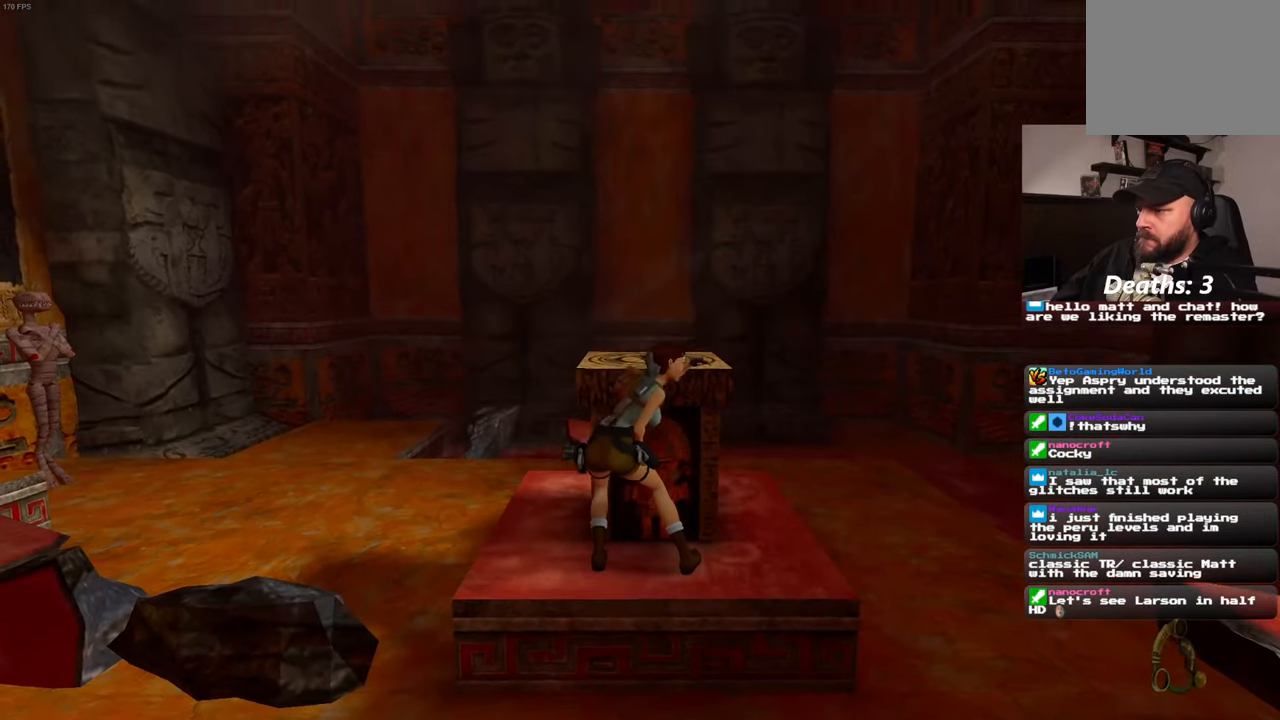
{"buttons": [], "left_stick": "right", "right_stick": "center", "events": [[450, "left_stick", "right"], [483, "right_stick", "center"]]}
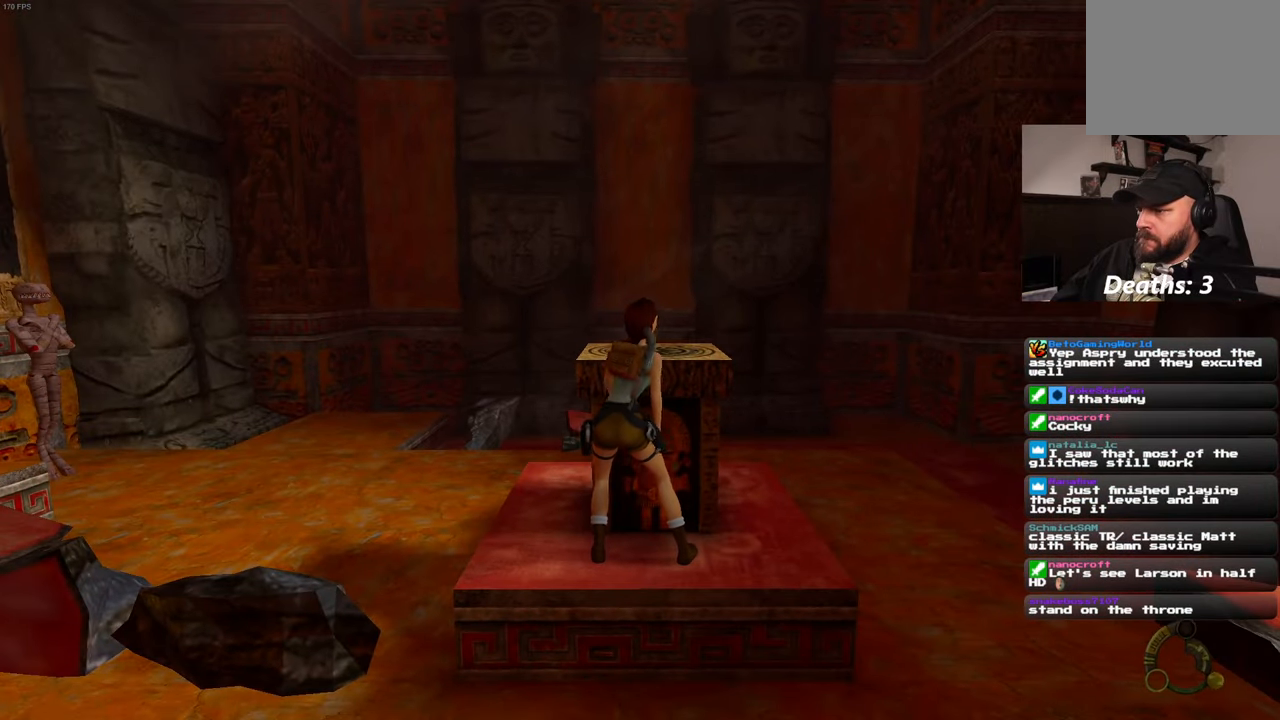
{"buttons": [], "left_stick": "right", "right_stick": "down-right", "events": [[216, "right_stick", "down-right"]]}
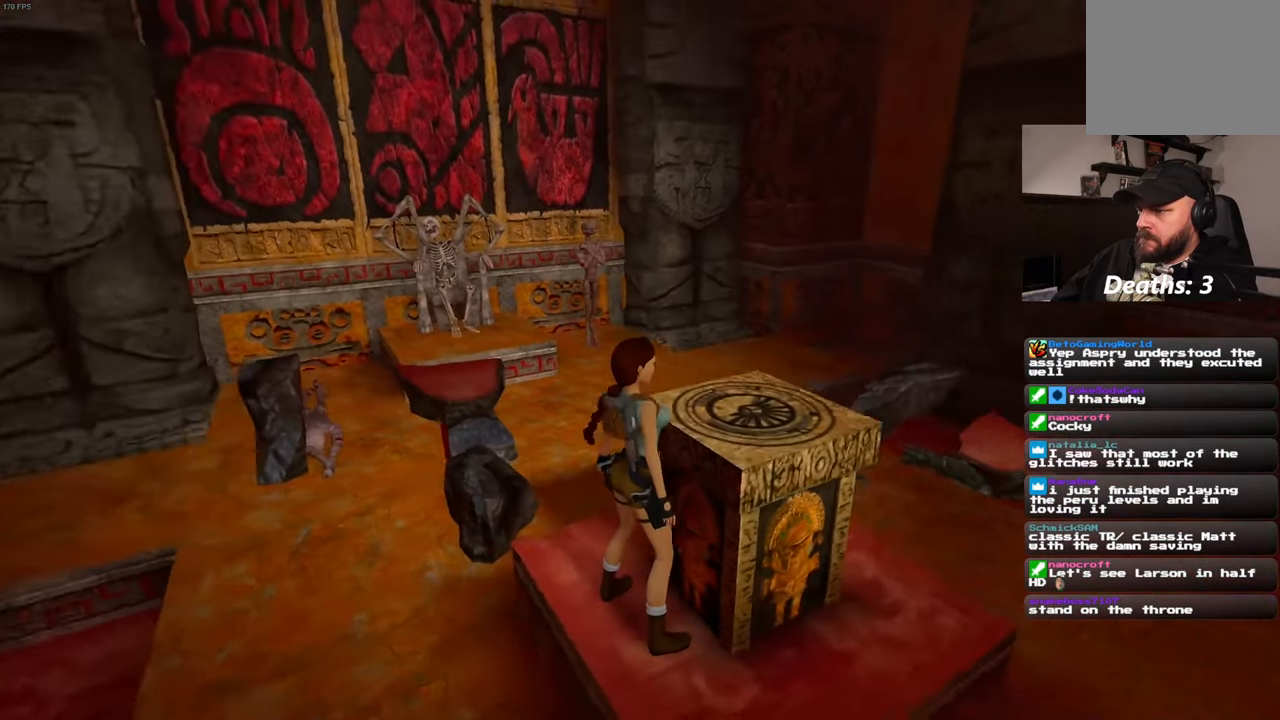
{"buttons": [], "left_stick": "up-right", "right_stick": "down-right", "events": [[100, "left_stick", "down-right"], [350, "left_stick", "up-right"]]}
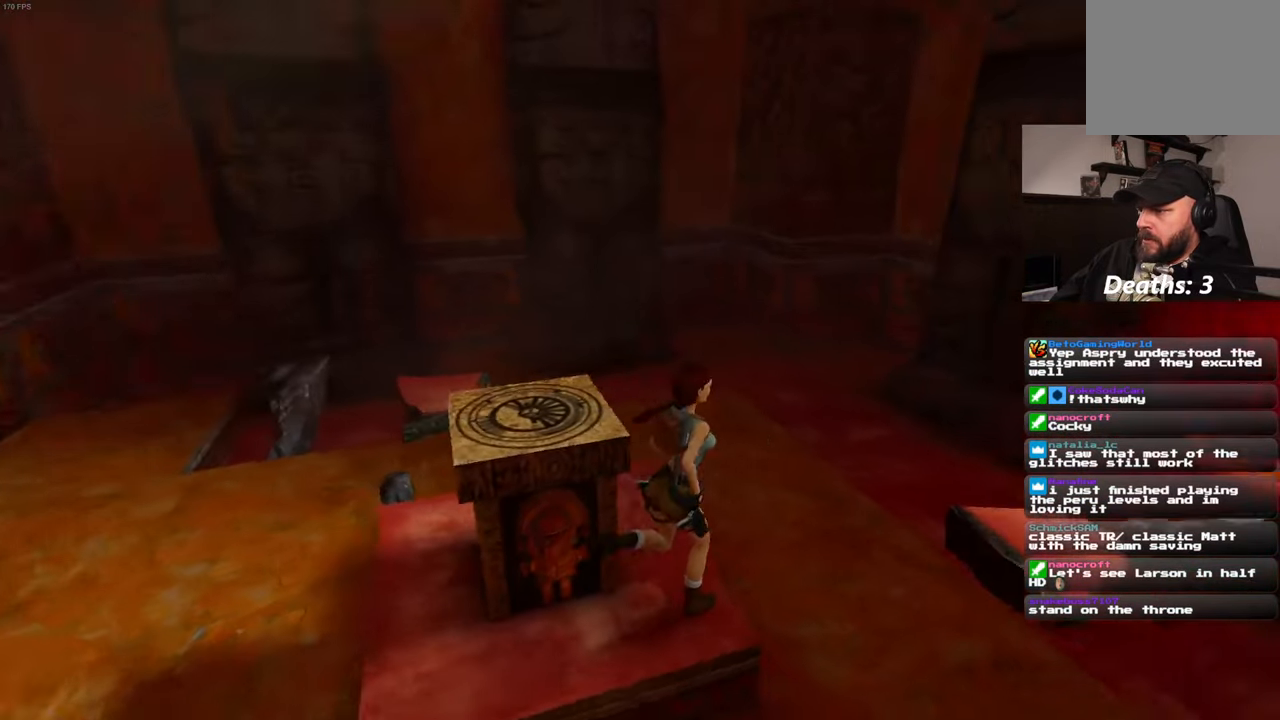
{"buttons": [], "left_stick": "up", "right_stick": "center", "events": [[233, "left_stick", "up"], [300, "right_stick", "center"]]}
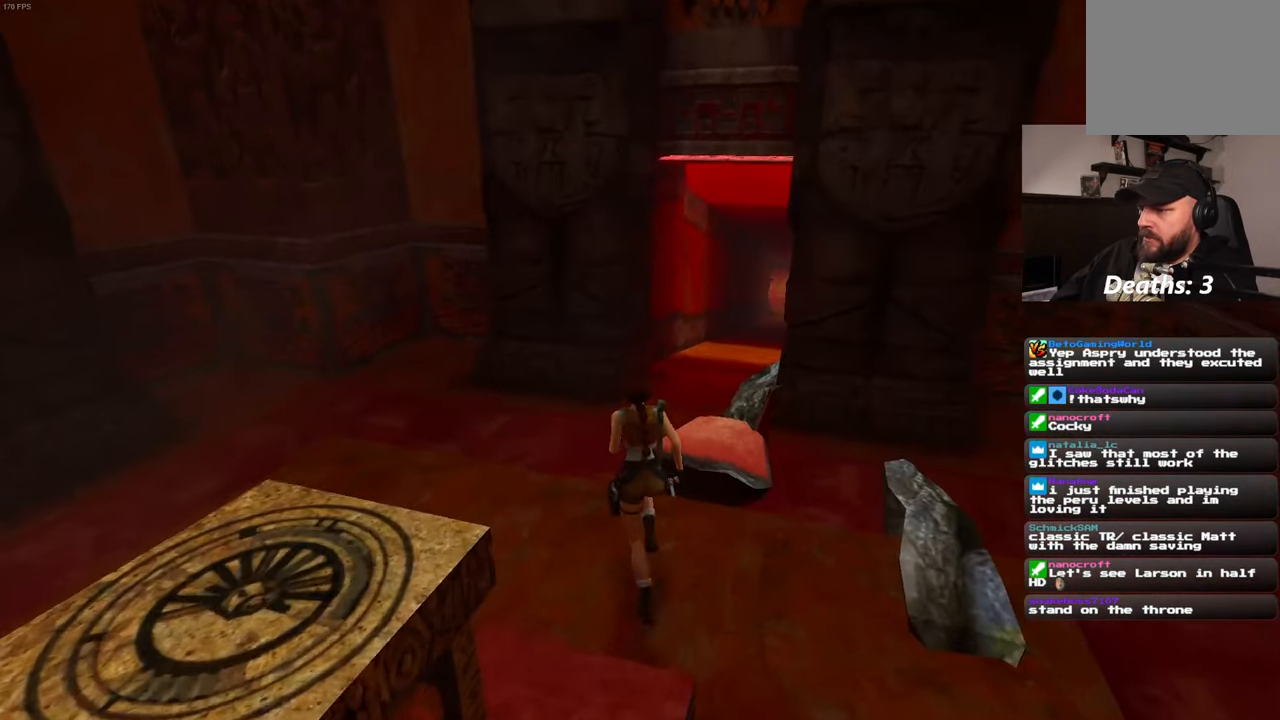
{"buttons": [], "left_stick": "up", "right_stick": "center", "events": [[216, "right_stick", "down-right"], [383, "right_stick", "center"]]}
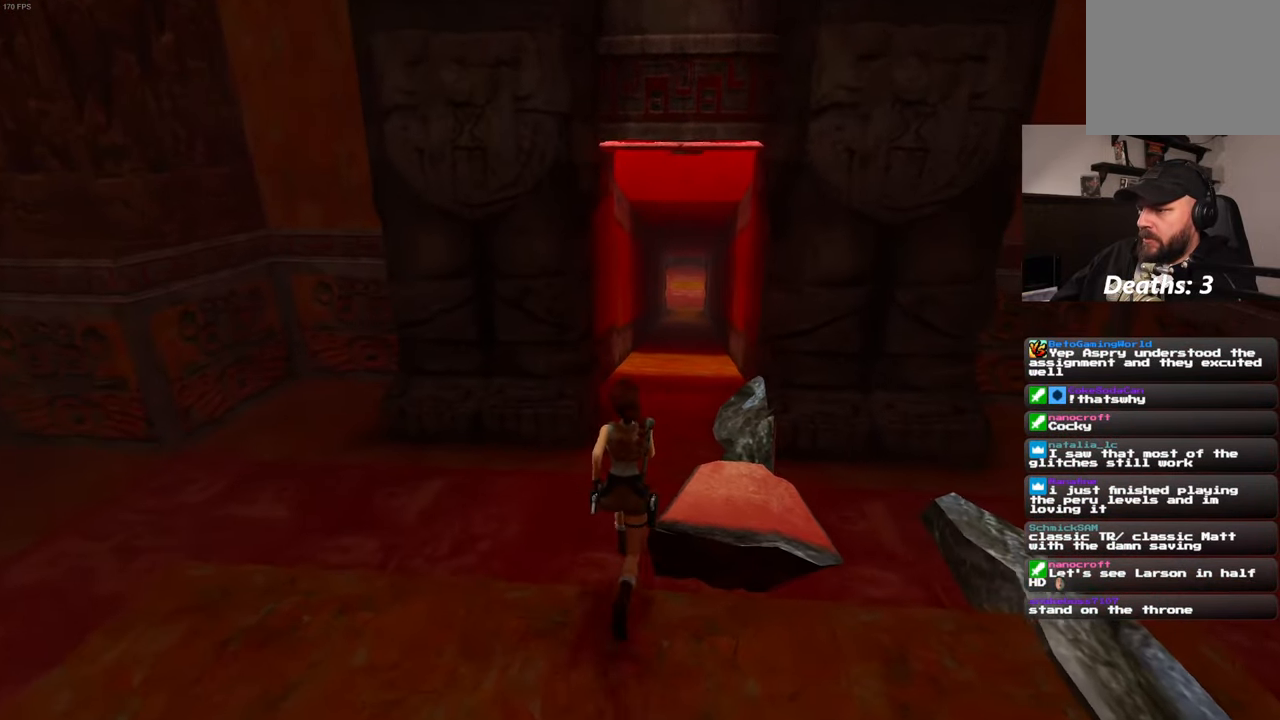
{"buttons": [], "left_stick": "up", "right_stick": "center", "events": []}
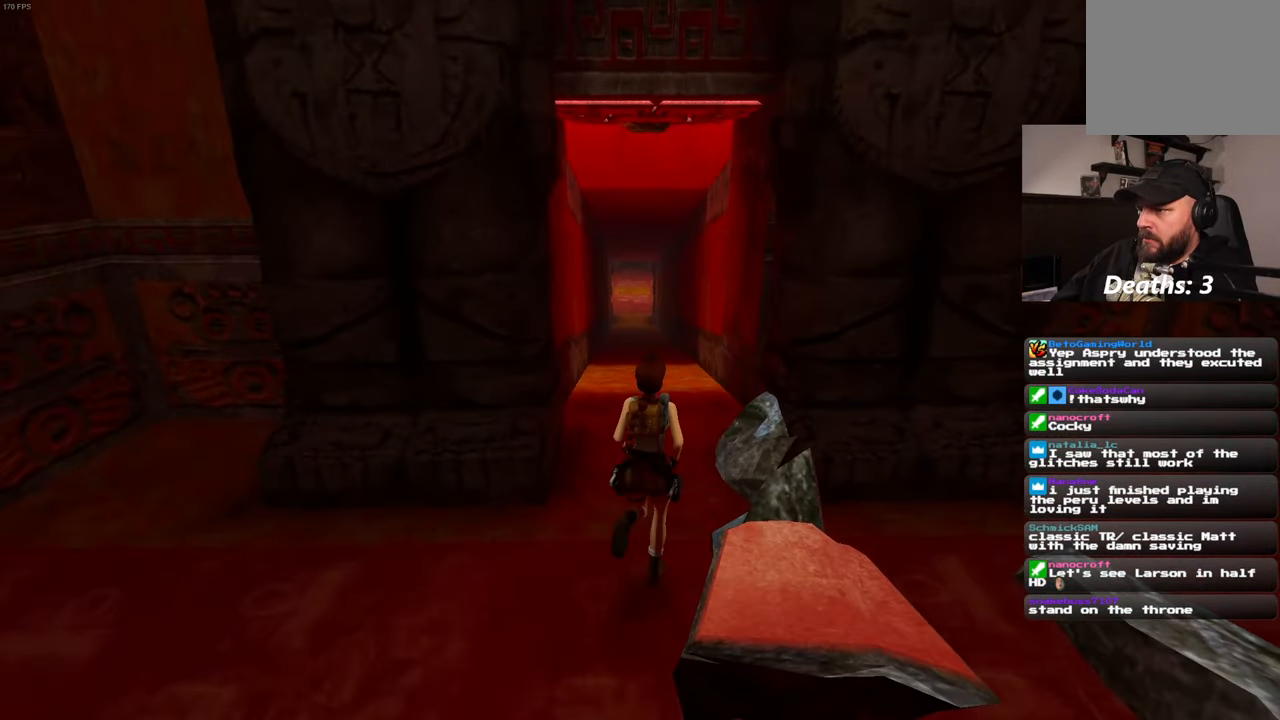
{"buttons": [], "left_stick": "up", "right_stick": "center", "events": []}
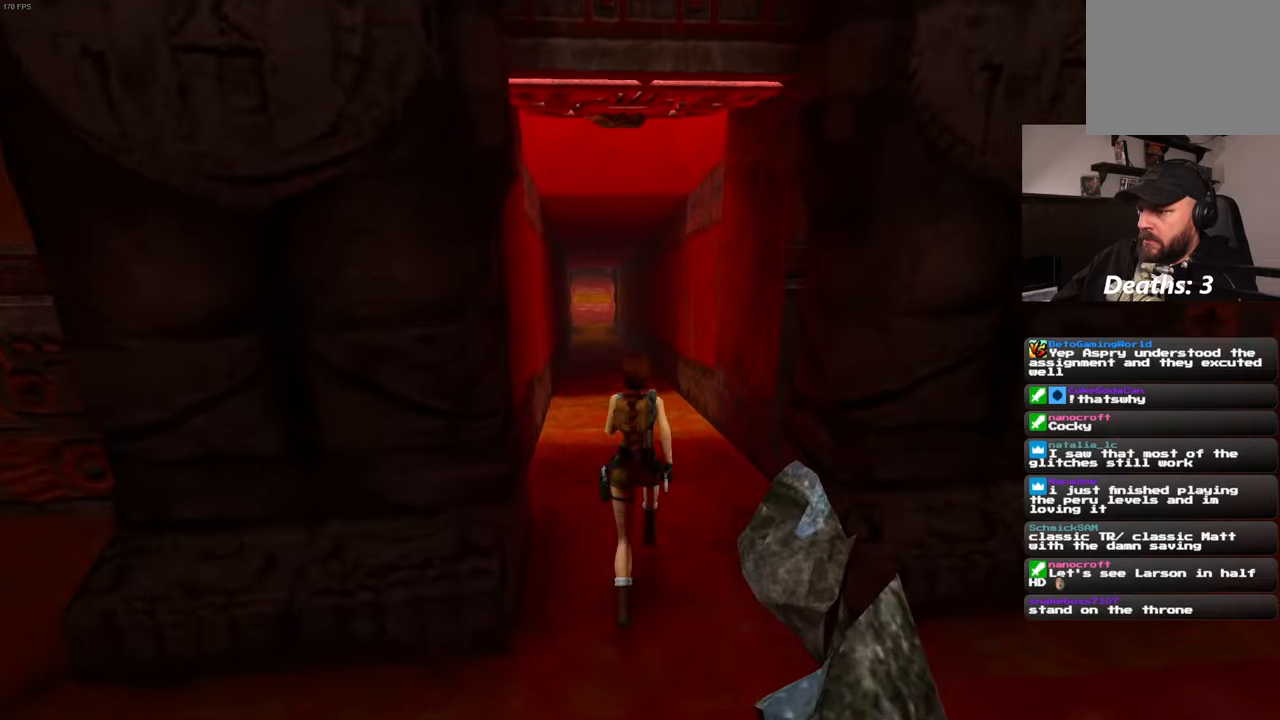
{"buttons": [], "left_stick": "up", "right_stick": "center", "events": []}
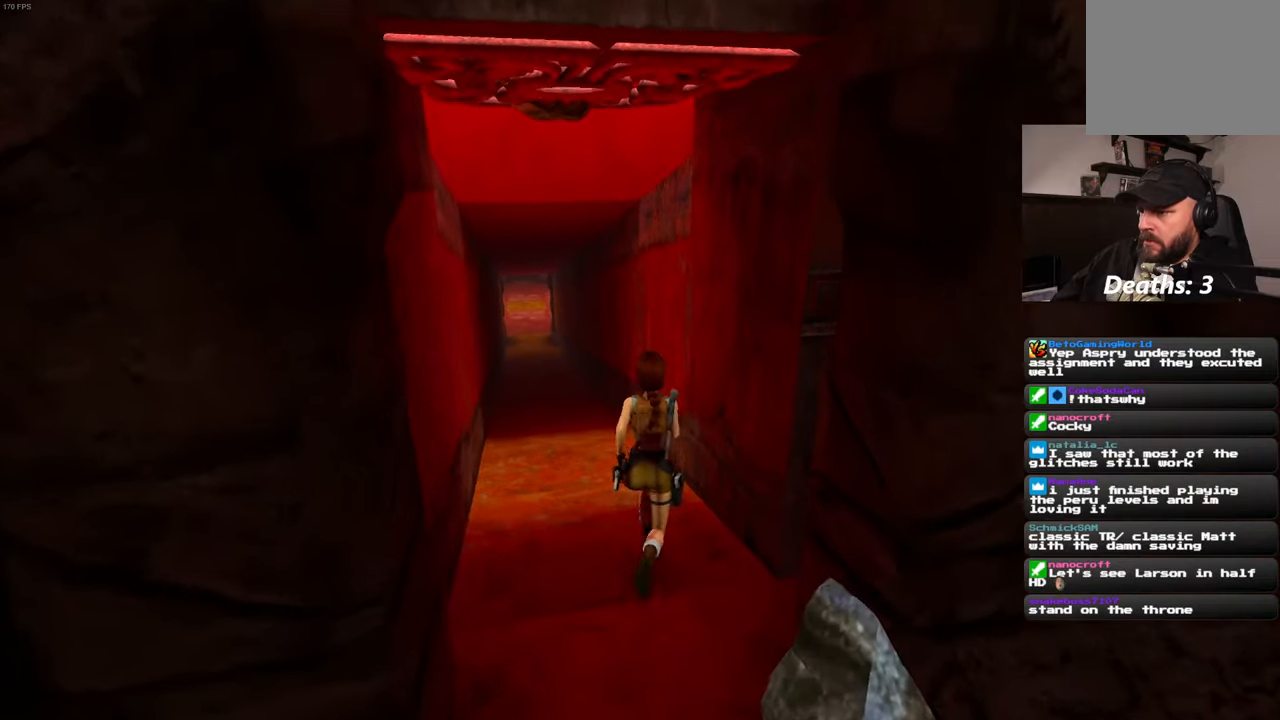
{"buttons": [], "left_stick": "up", "right_stick": "center", "events": []}
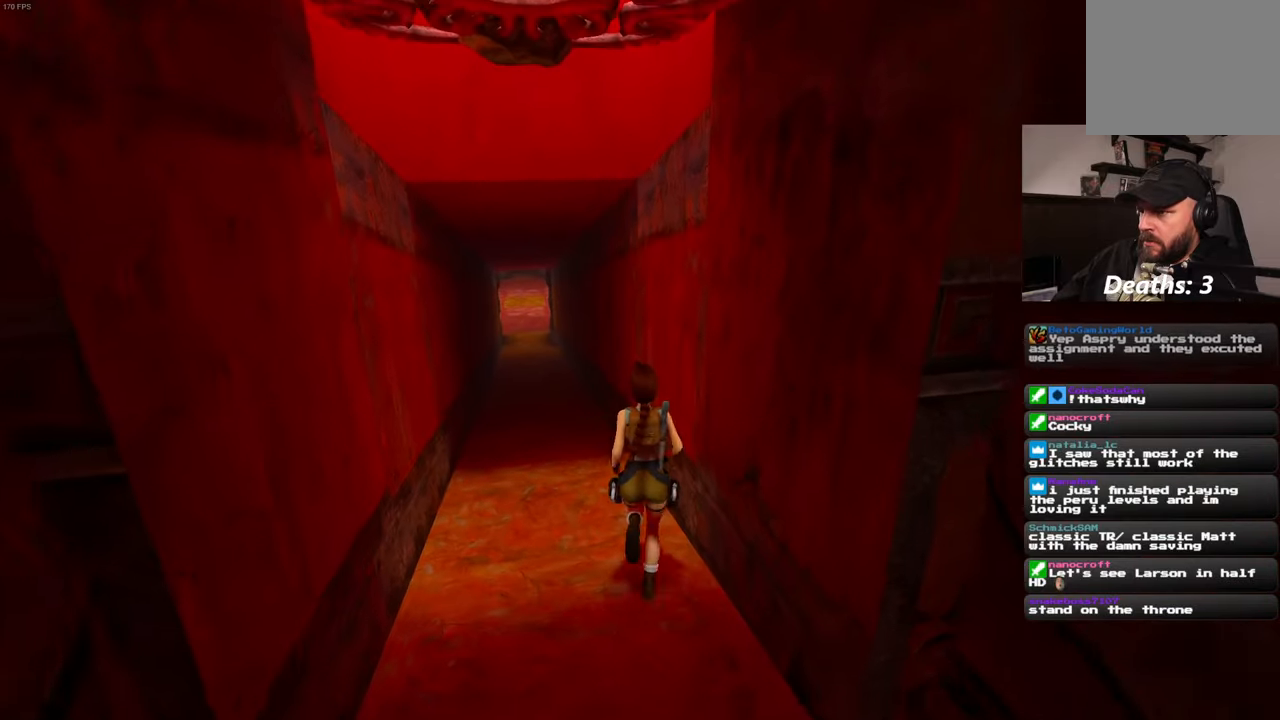
{"buttons": [], "left_stick": "up", "right_stick": "center", "events": [[300, "right_stick", "down-left"], [367, "right_stick", "center"]]}
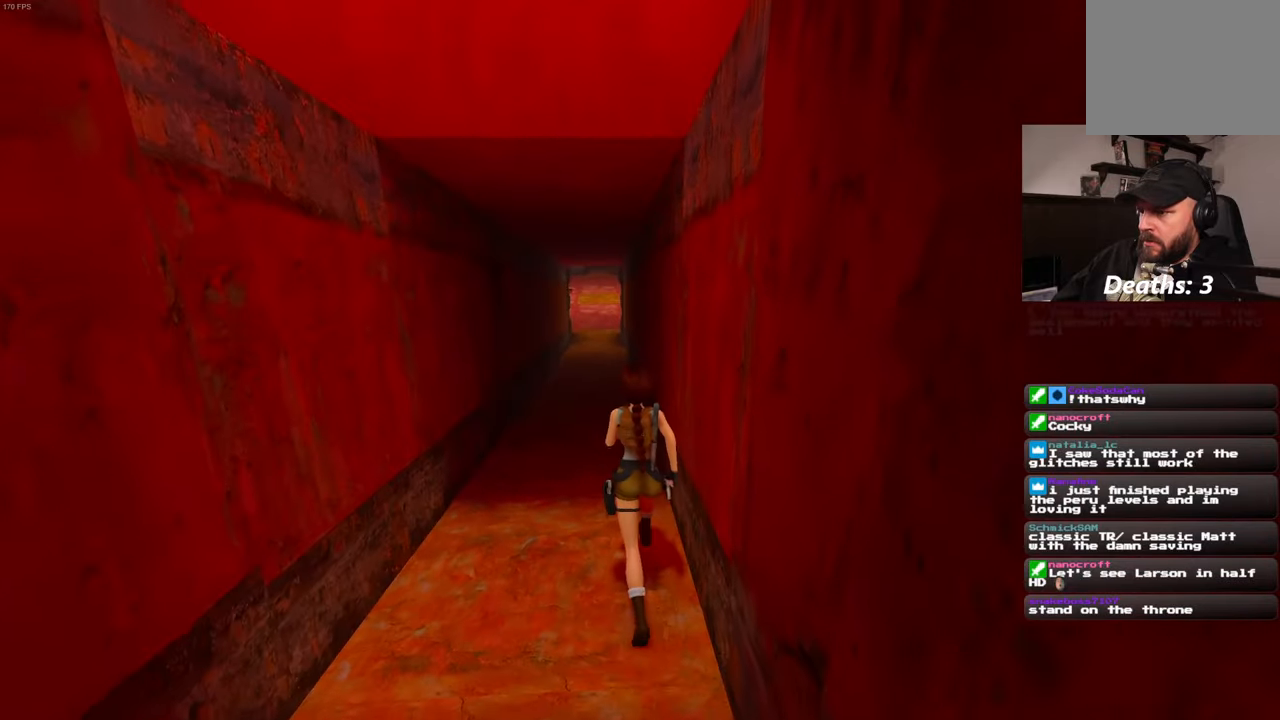
{"buttons": [], "left_stick": "up", "right_stick": "center", "events": []}
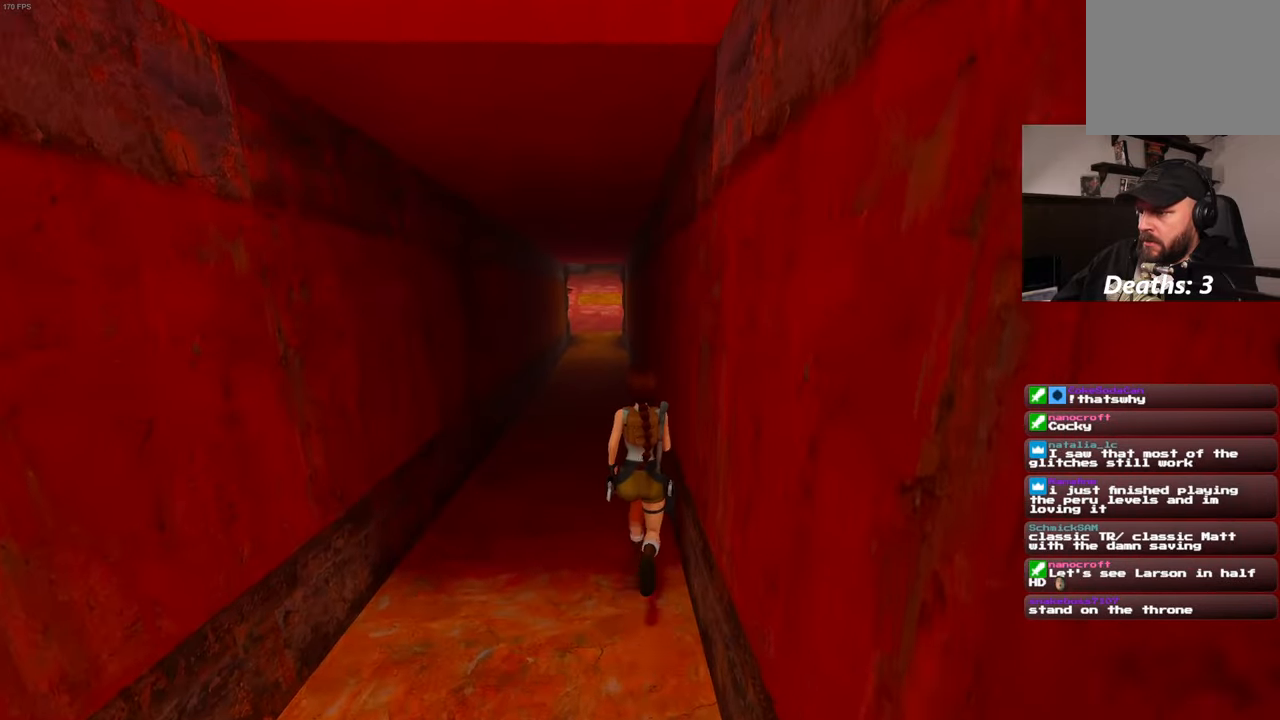
{"buttons": [], "left_stick": "up", "right_stick": "center", "events": []}